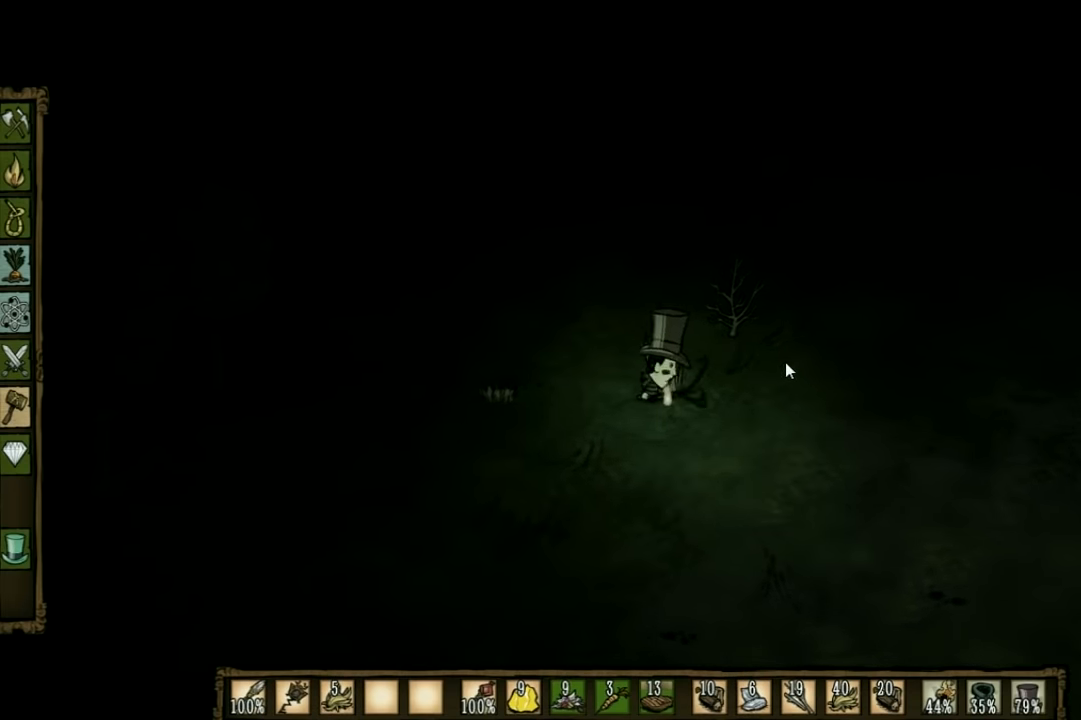
Gameplay with keyboard; each line is a JSON object with the keys held at the frame after it. "events" lists presses ("down") and releases ("up") of "1", "2", "3", "4", "5", "a", "c", "ctrl", "d", "e", "f", "q", "r", "s", "shift", "space", "tab", "v", "w", "x" and "z" between this image and that frame as [ms after this image, input, new state], when the widget could be followed in between. No other keys are recorded. Mouse input is not recorded. Not read: other_keys.
{"keys": ["f"], "events": [[133, "e", "down"], [300, "e", "up"]]}
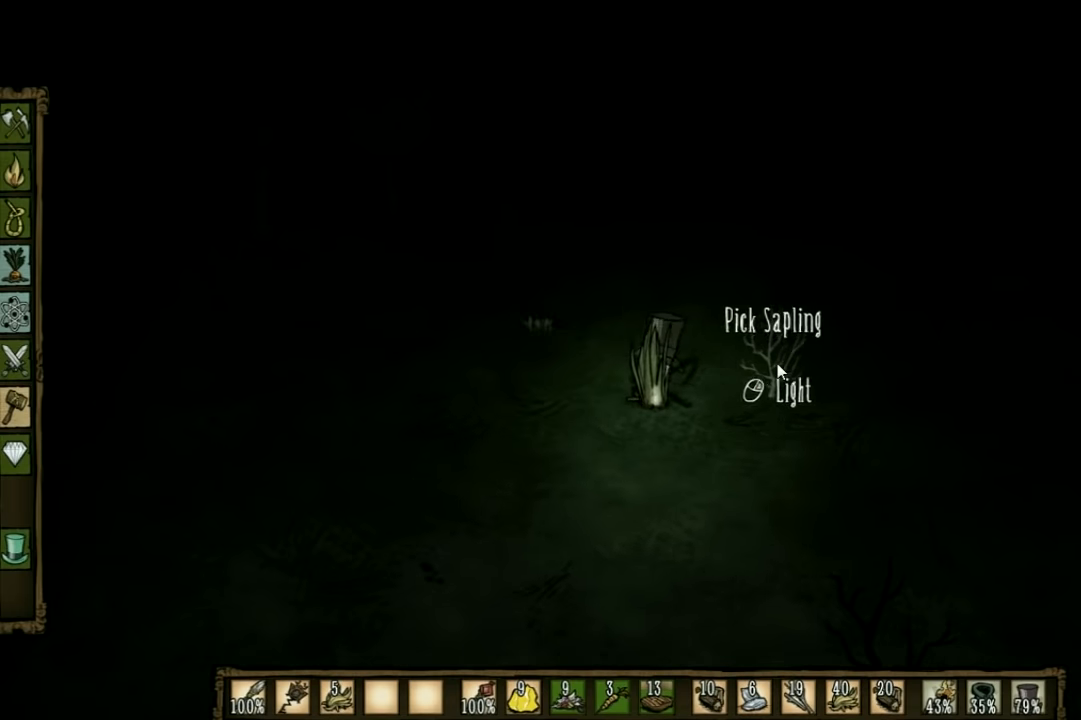
{"keys": ["f"], "events": []}
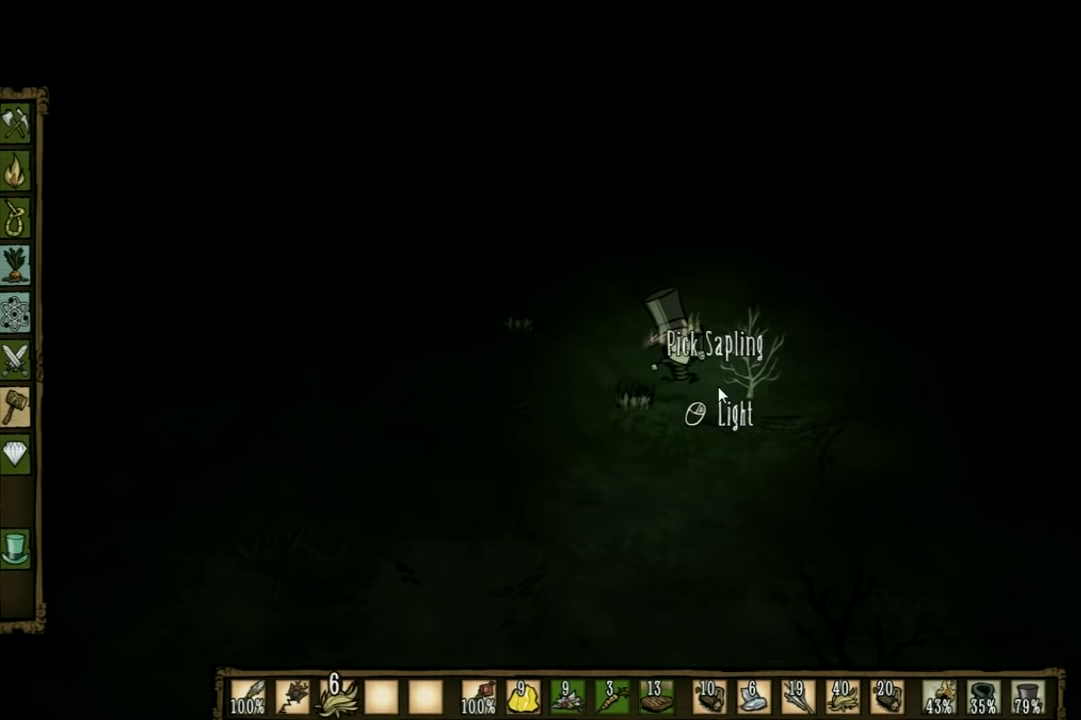
{"keys": [], "events": [[300, "f", "up"]]}
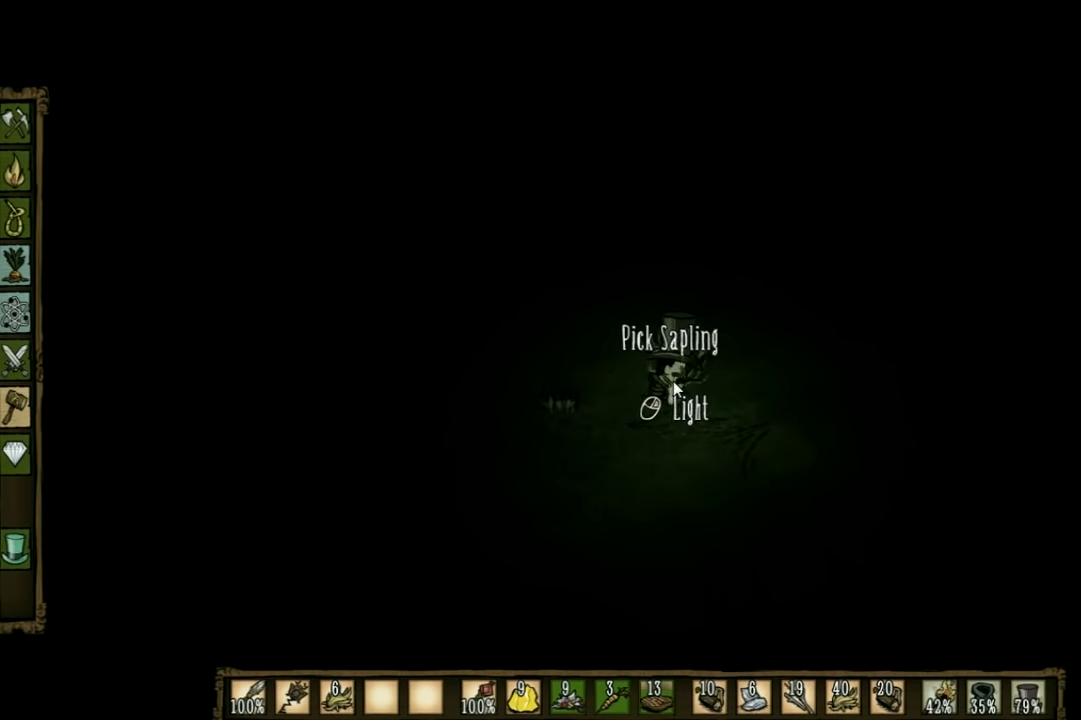
{"keys": [], "events": []}
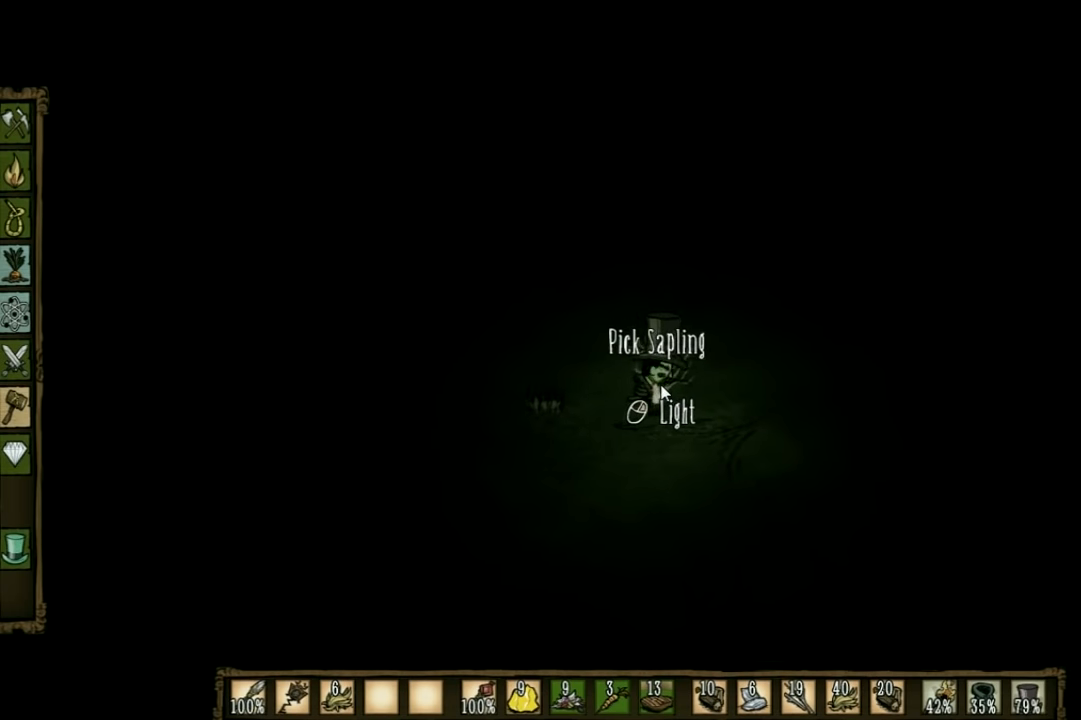
{"keys": [], "events": []}
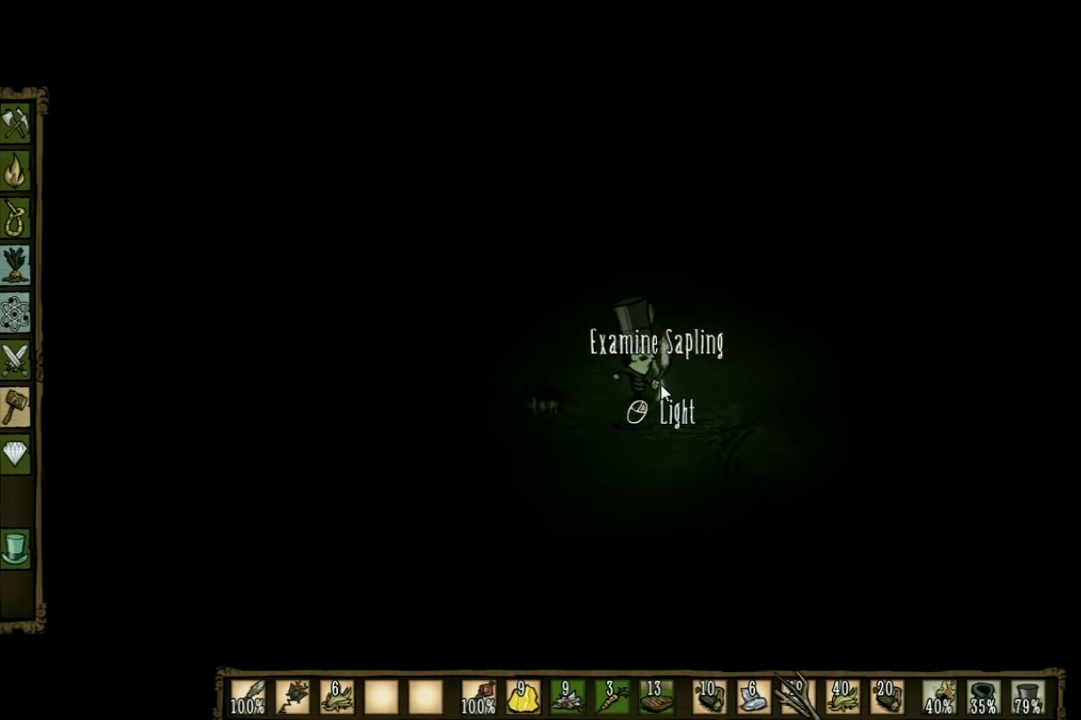
{"keys": ["a", "shift"], "events": [[433, "a", "down"], [467, "shift", "down"]]}
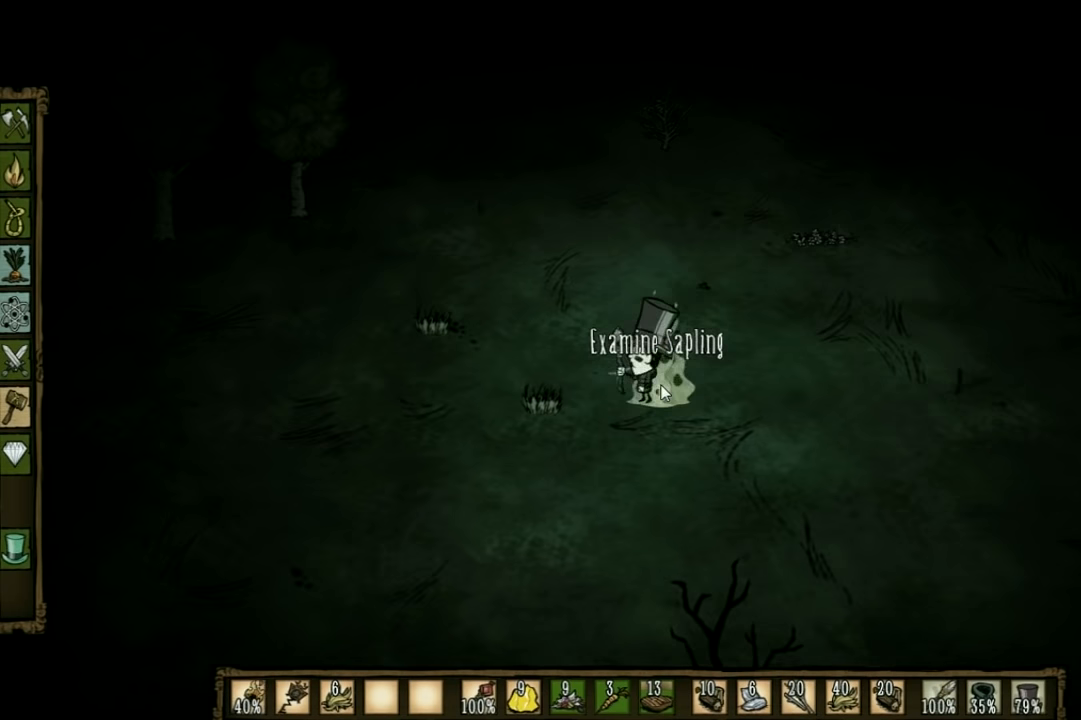
{"keys": ["w"], "events": [[33, "w", "down"], [133, "shift", "up"], [500, "a", "up"]]}
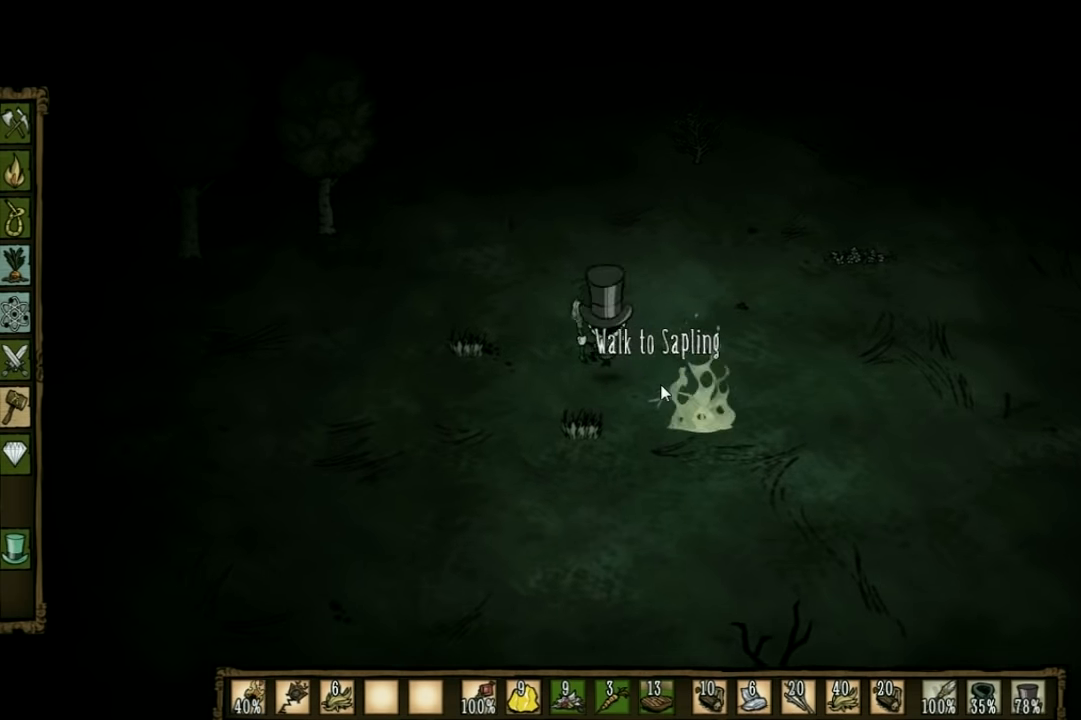
{"keys": ["d", "w"], "events": [[33, "d", "down"]]}
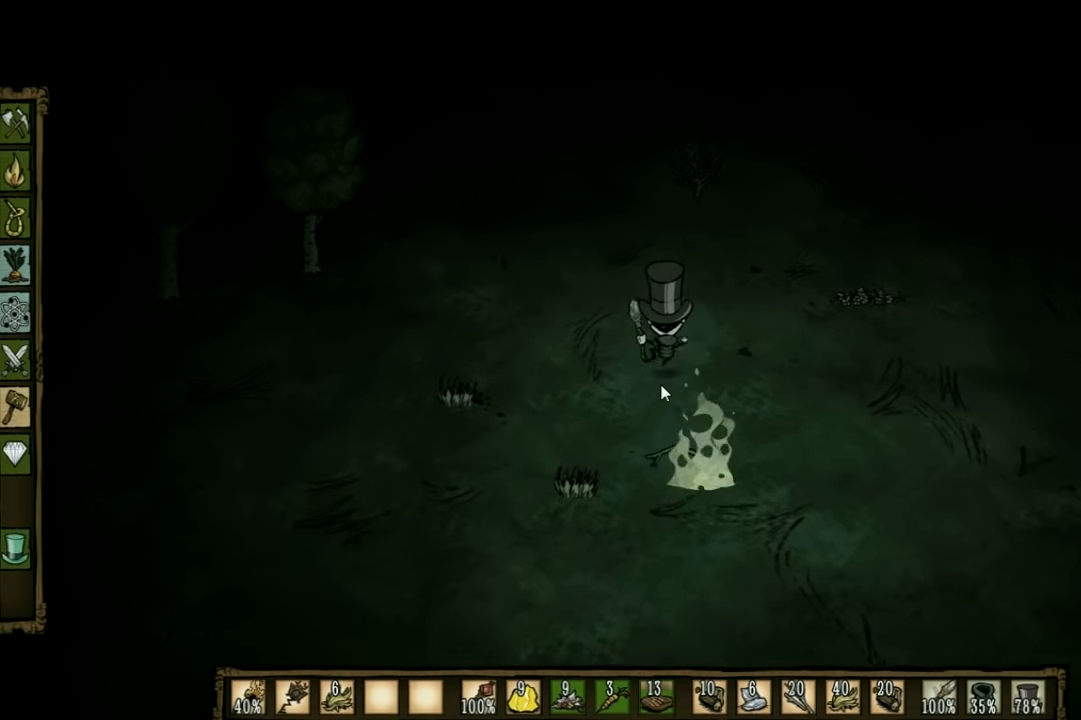
{"keys": ["d", "w"], "events": []}
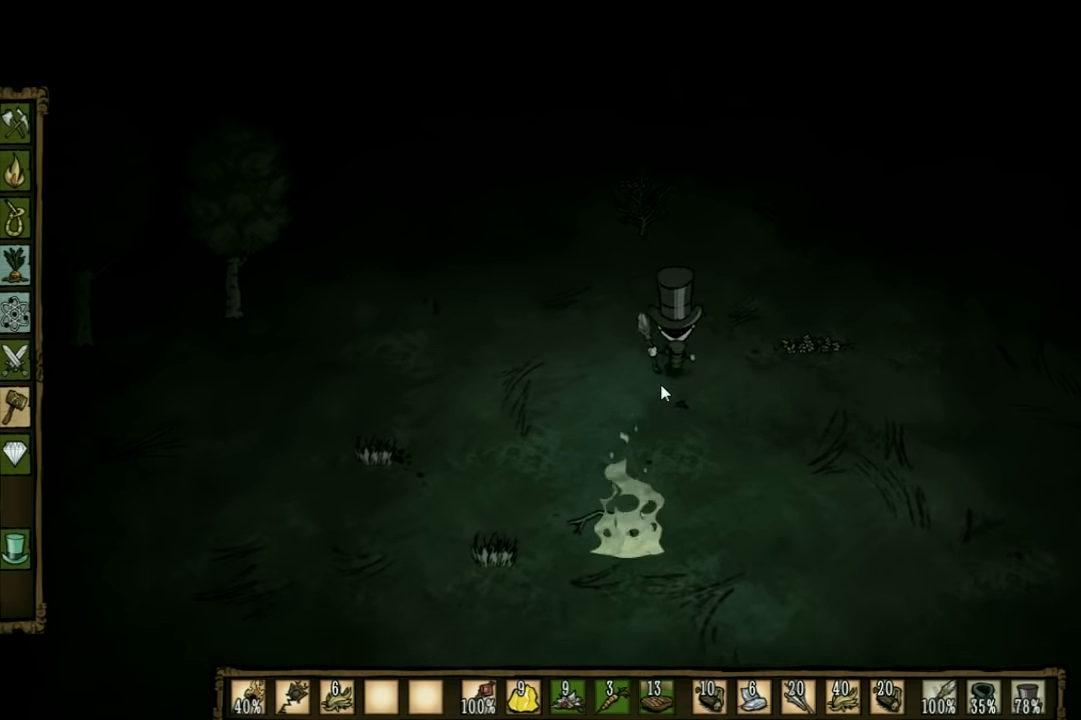
{"keys": ["f"], "events": [[67, "w", "up"], [200, "d", "up"], [267, "f", "down"]]}
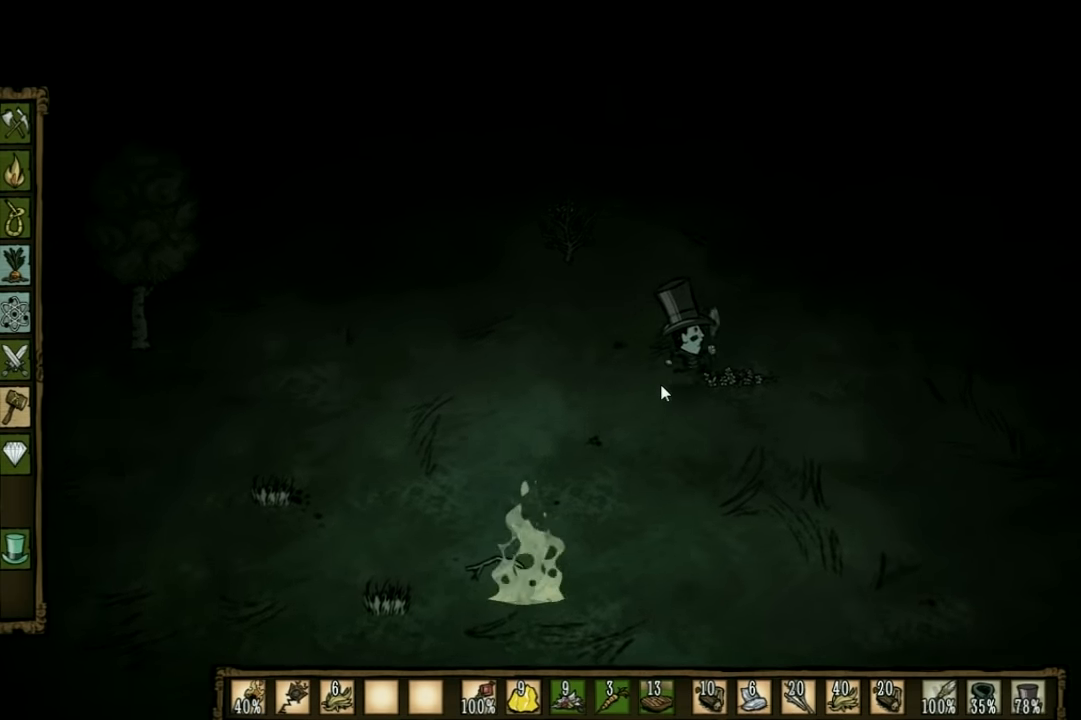
{"keys": ["a", "f", "w"], "events": [[467, "a", "down"], [467, "w", "down"]]}
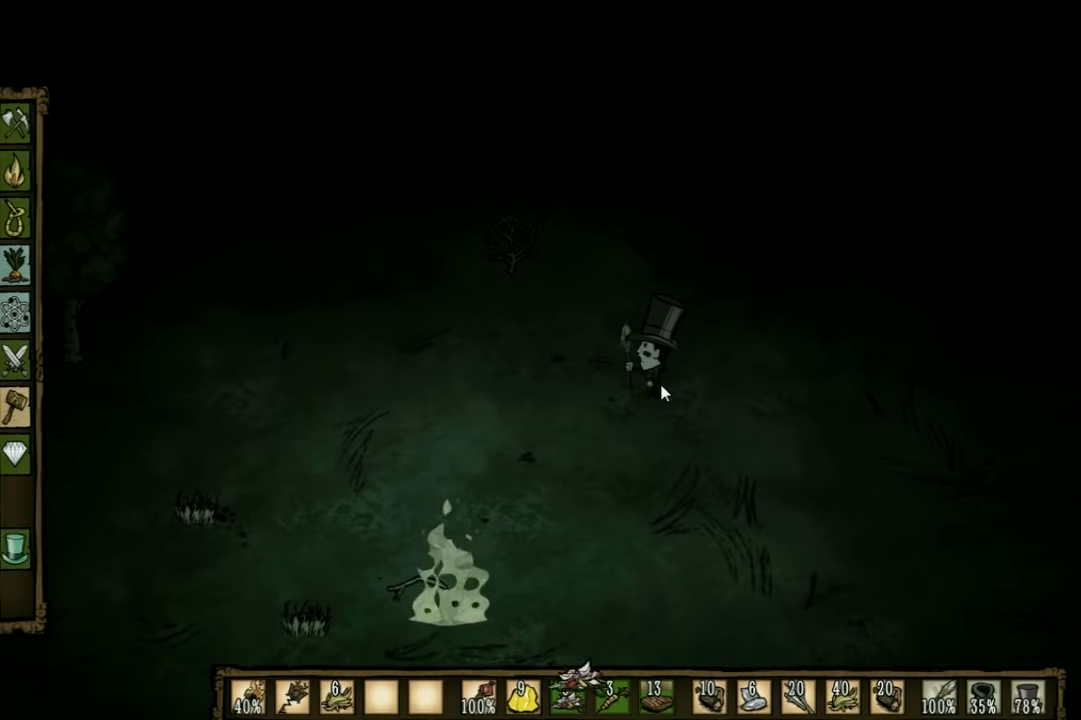
{"keys": ["a", "w"], "events": [[33, "f", "up"]]}
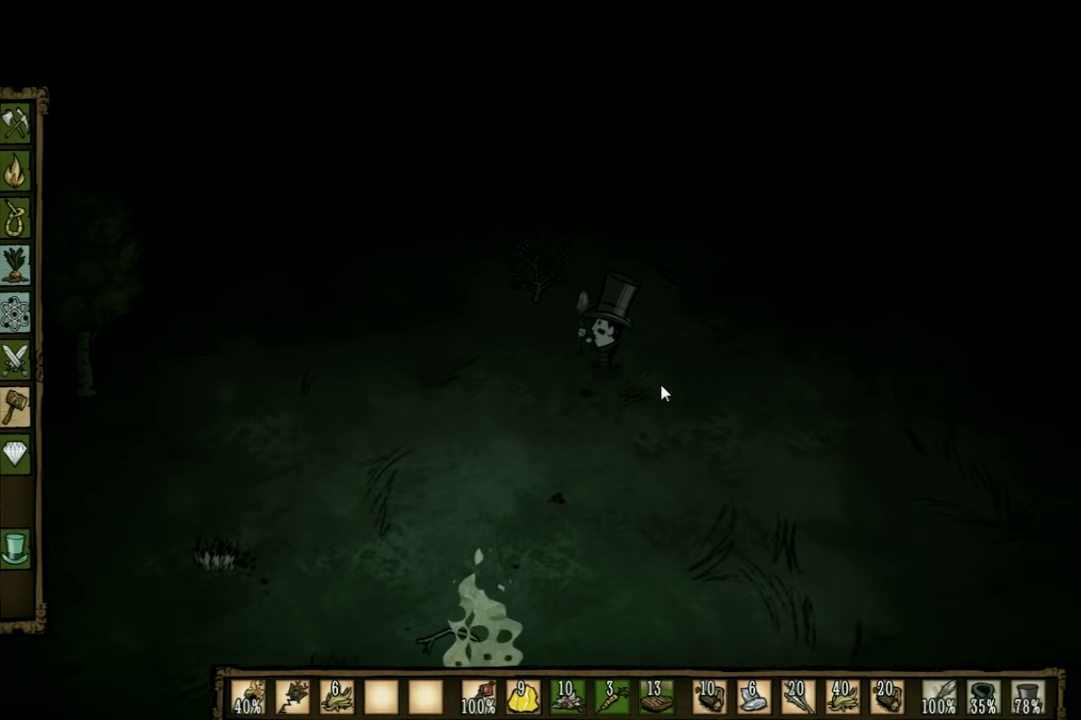
{"keys": ["f"], "events": [[300, "f", "down"], [367, "a", "up"], [367, "w", "up"]]}
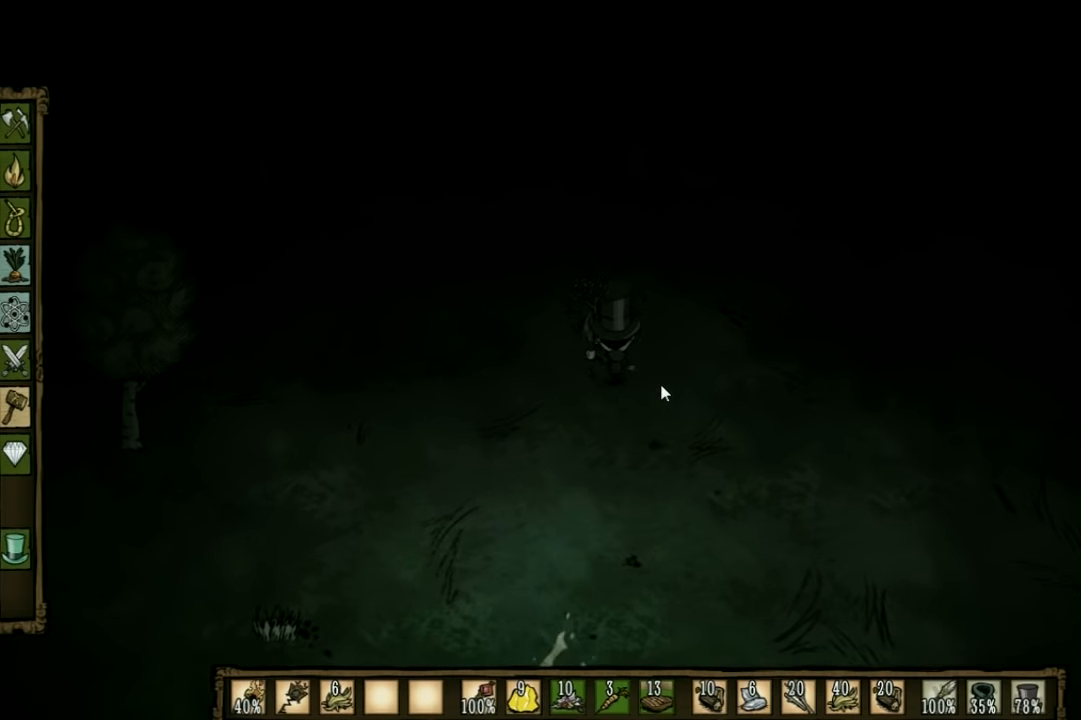
{"keys": ["f"], "events": [[33, "e", "down"], [300, "e", "up"], [433, "f", "up"], [500, "f", "down"]]}
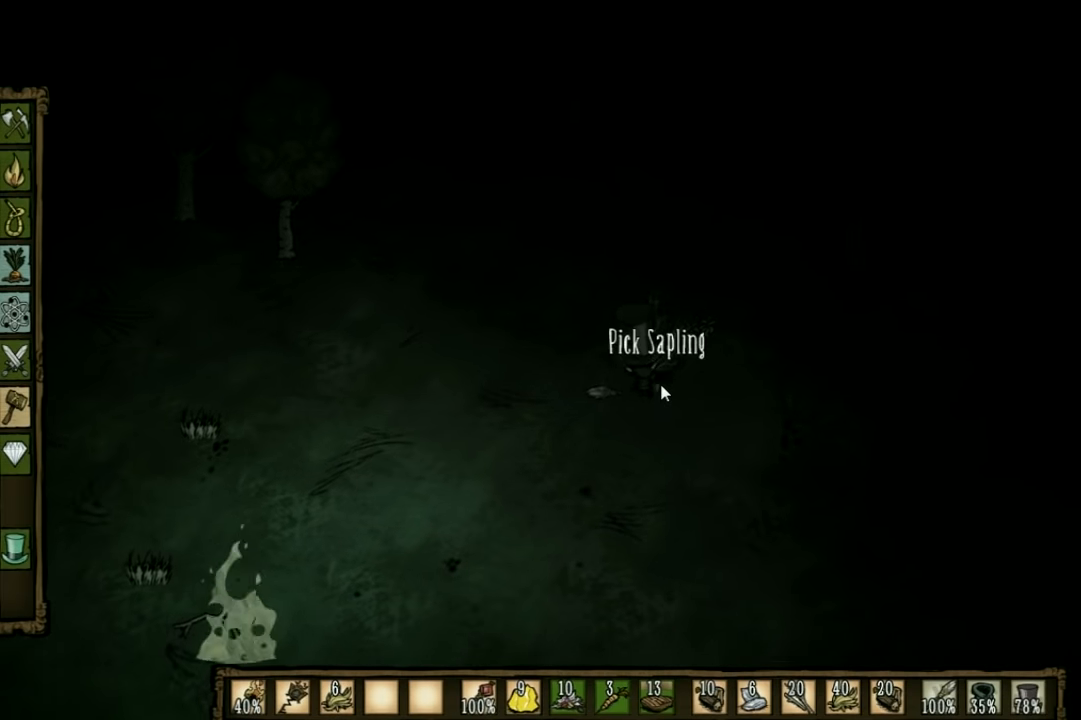
{"keys": ["f"], "events": []}
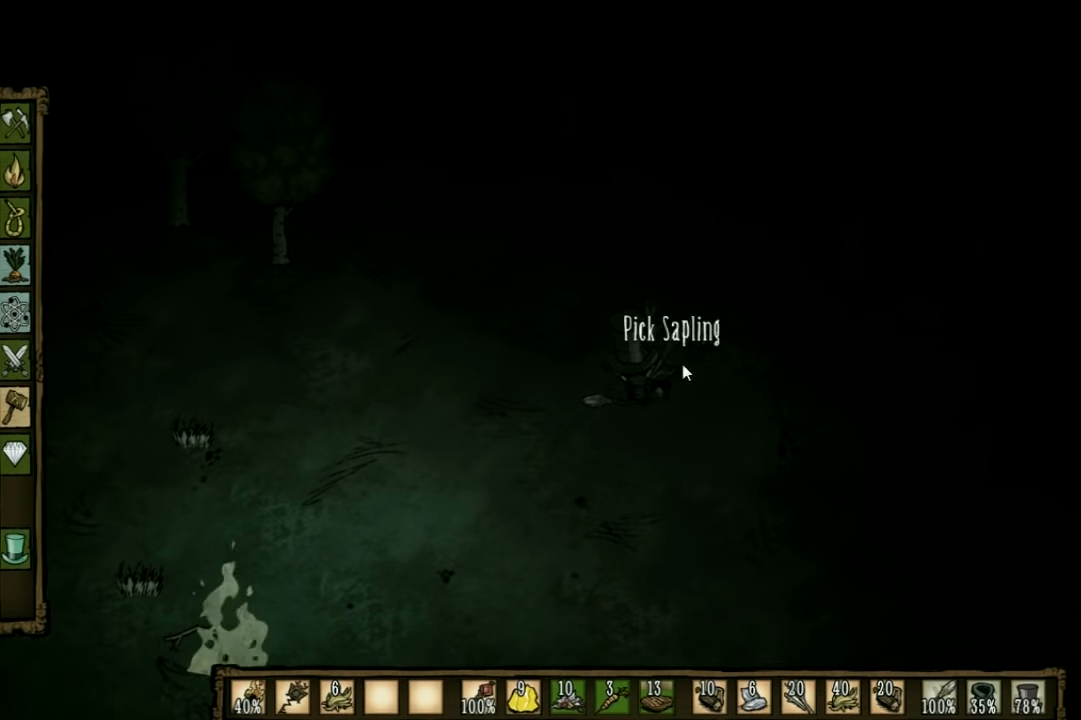
{"keys": ["f"], "events": []}
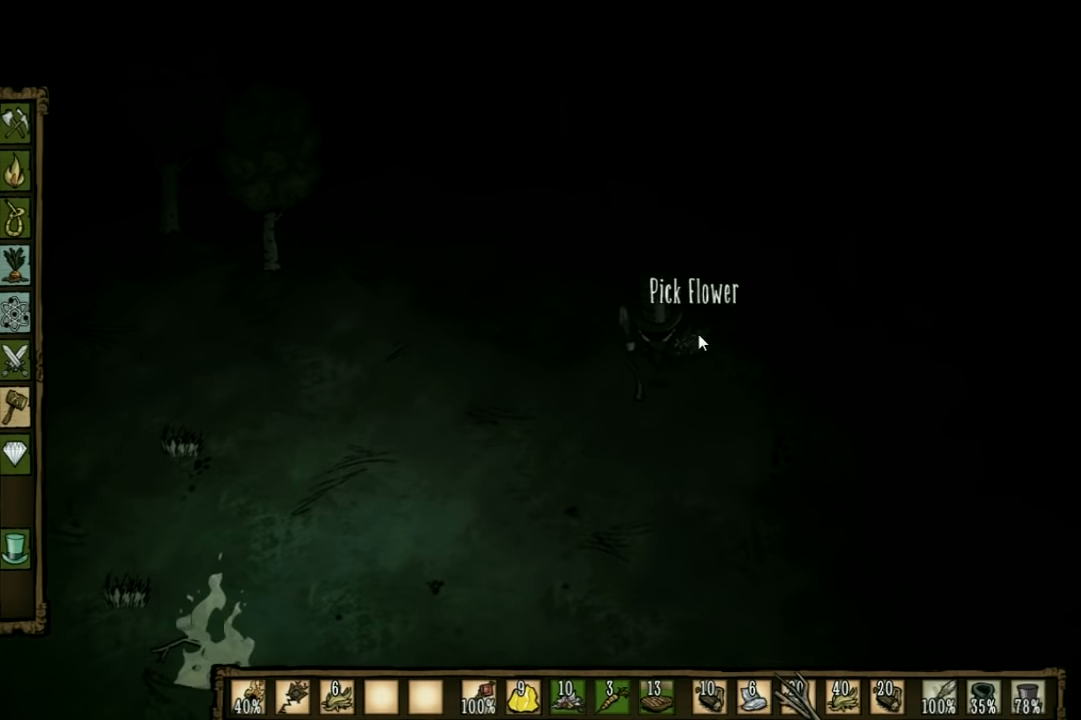
{"keys": ["f"], "events": []}
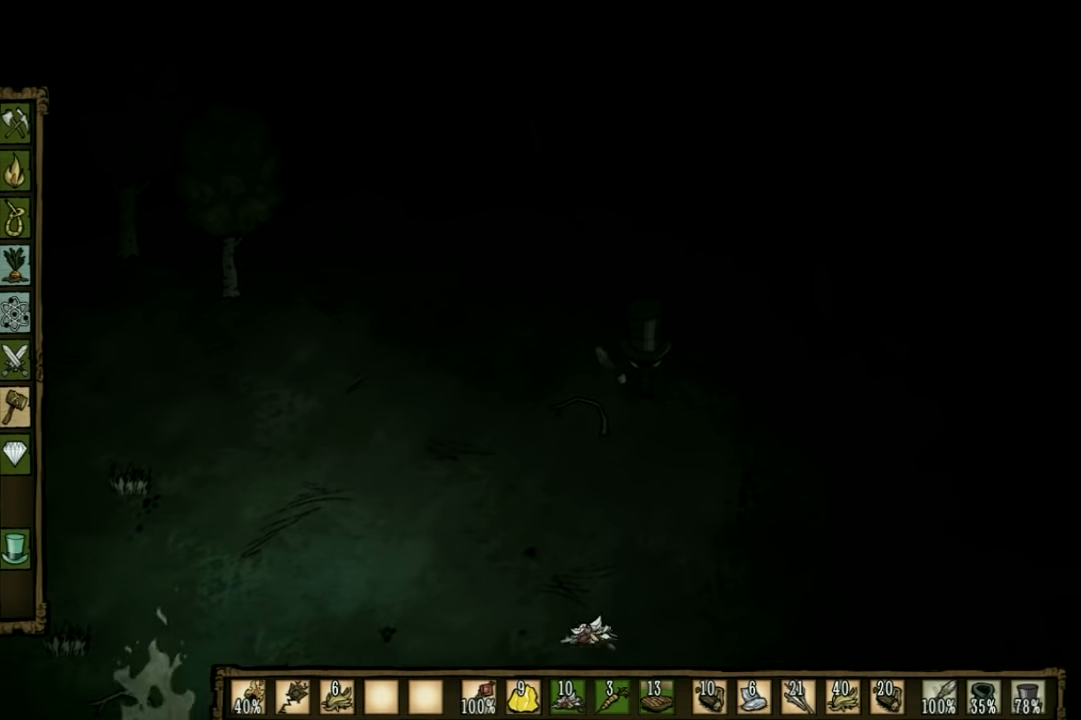
{"keys": ["a"], "events": [[167, "a", "down"], [200, "f", "up"]]}
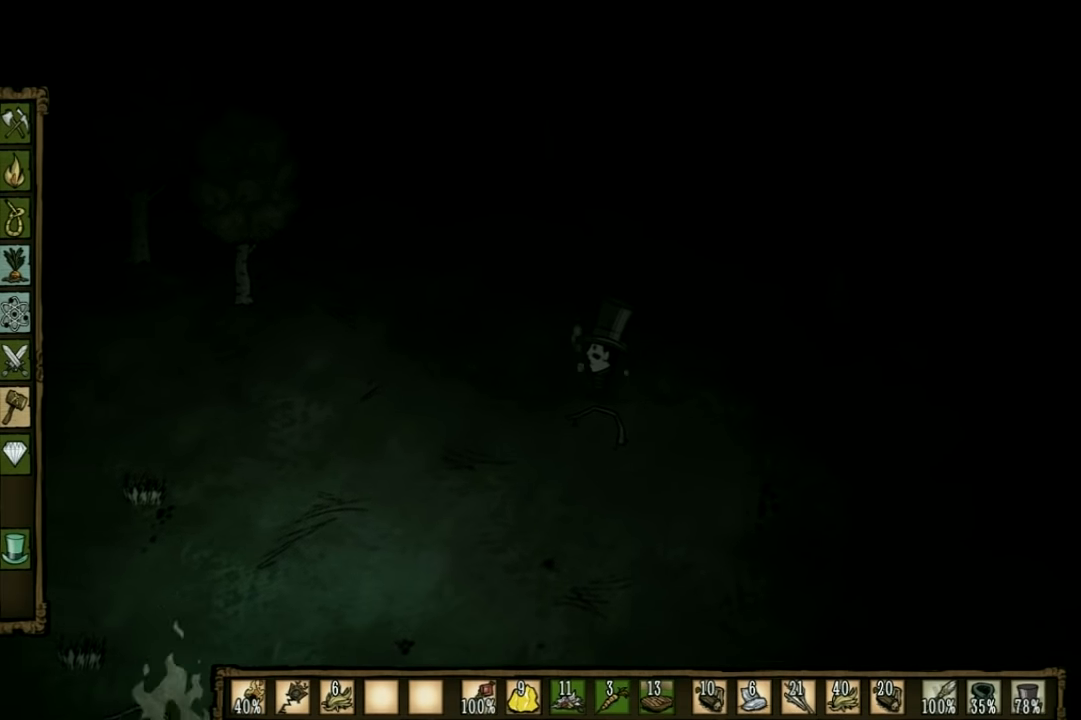
{"keys": ["a"], "events": []}
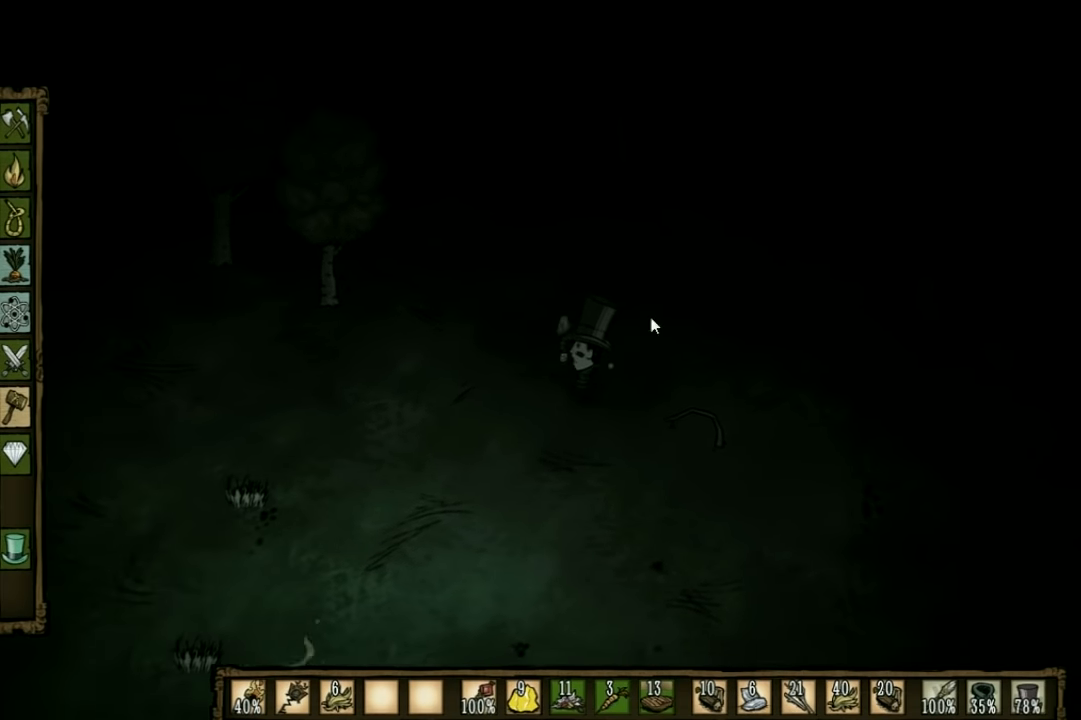
{"keys": ["a", "w"], "events": [[67, "w", "down"], [333, "shift", "down"], [467, "shift", "up"]]}
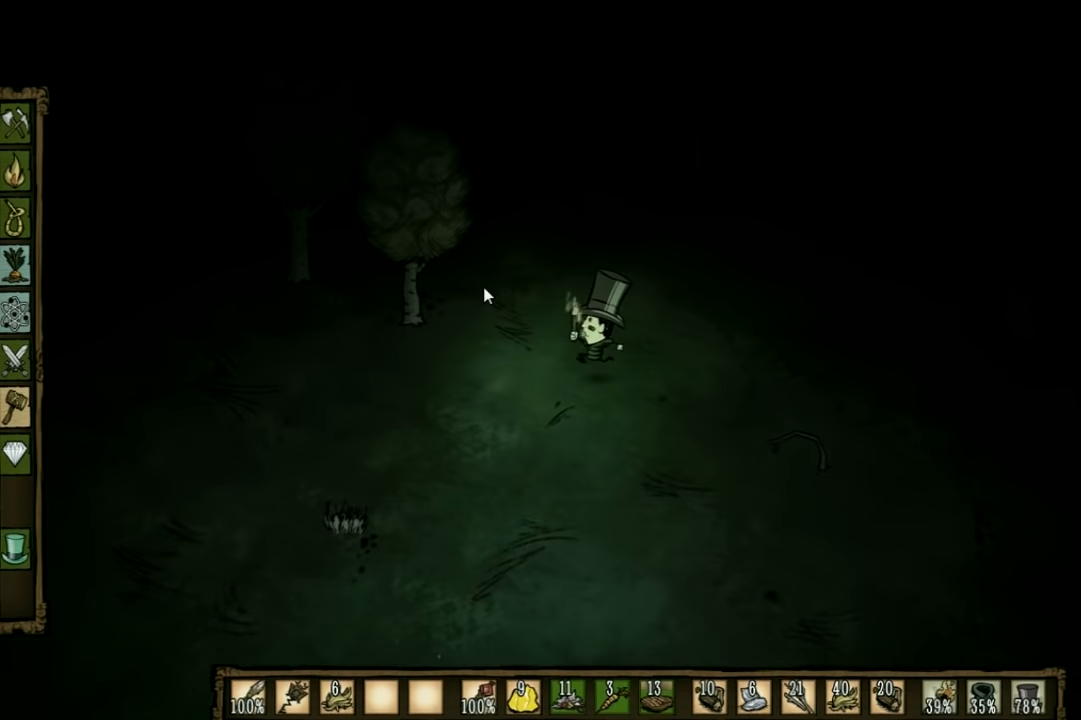
{"keys": [], "events": [[367, "a", "up"], [367, "w", "up"]]}
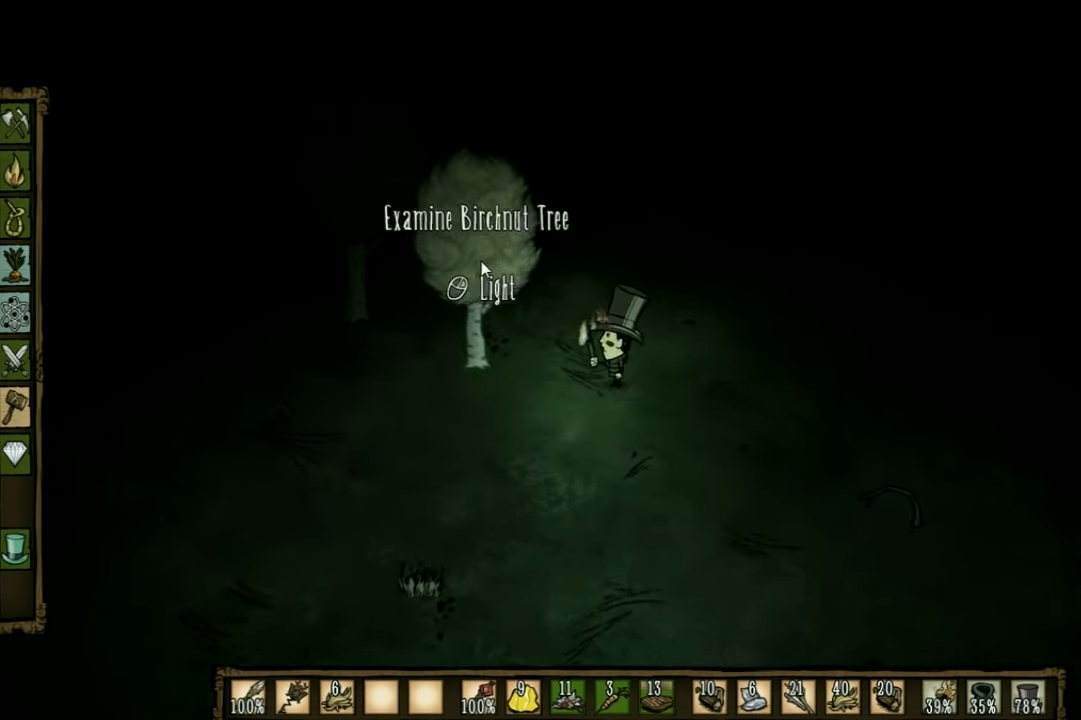
{"keys": [], "events": []}
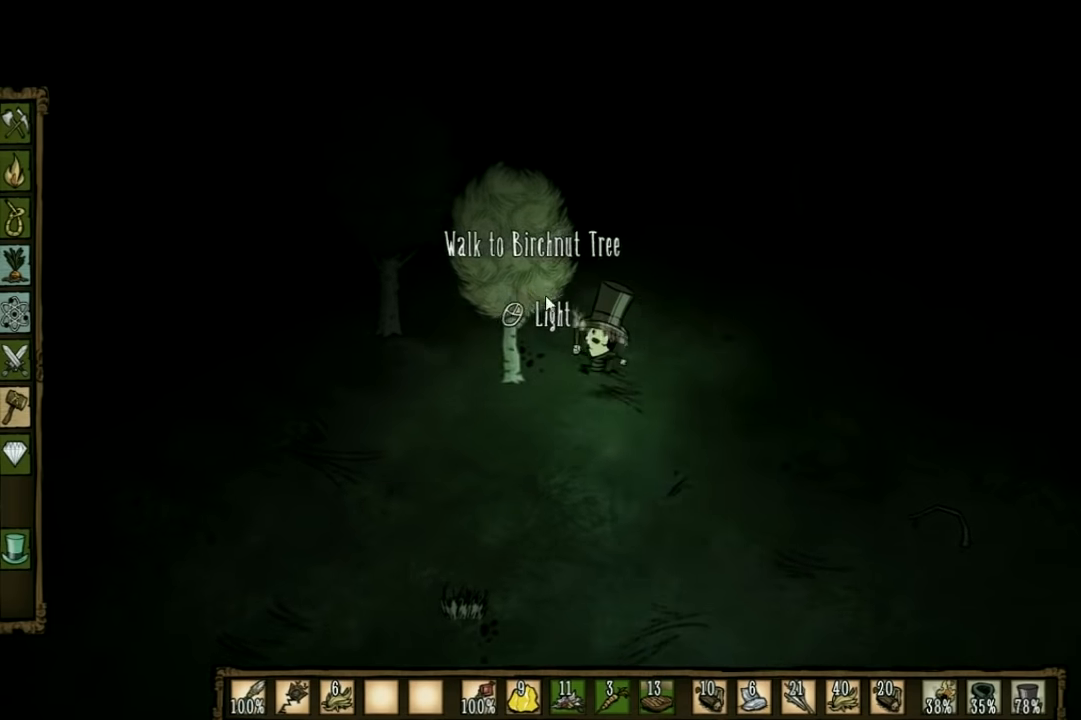
{"keys": [], "events": []}
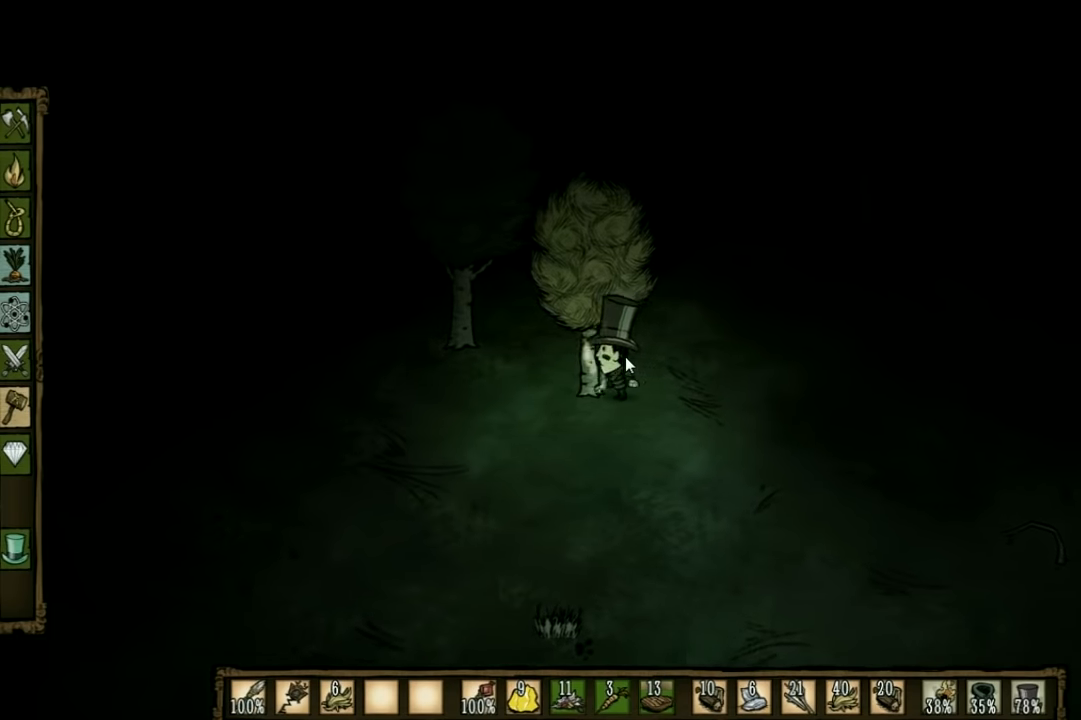
{"keys": ["d", "w"], "events": [[300, "shift", "down"], [366, "d", "down"], [366, "w", "down"], [466, "shift", "up"]]}
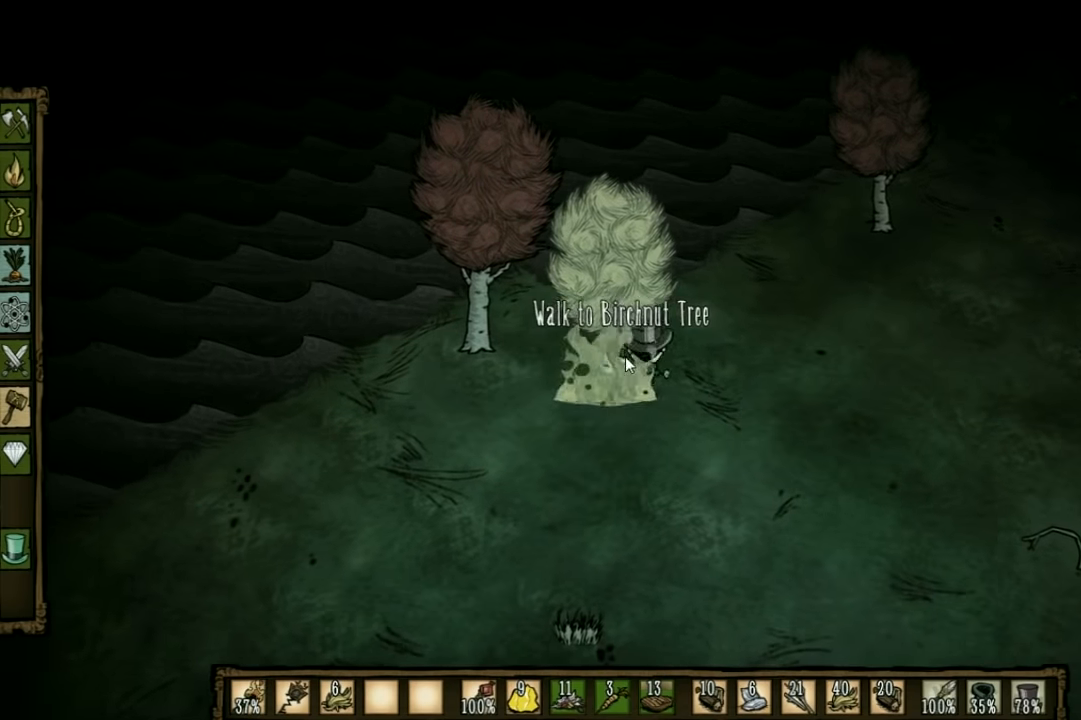
{"keys": ["q", "w"], "events": [[366, "q", "down"], [433, "d", "up"]]}
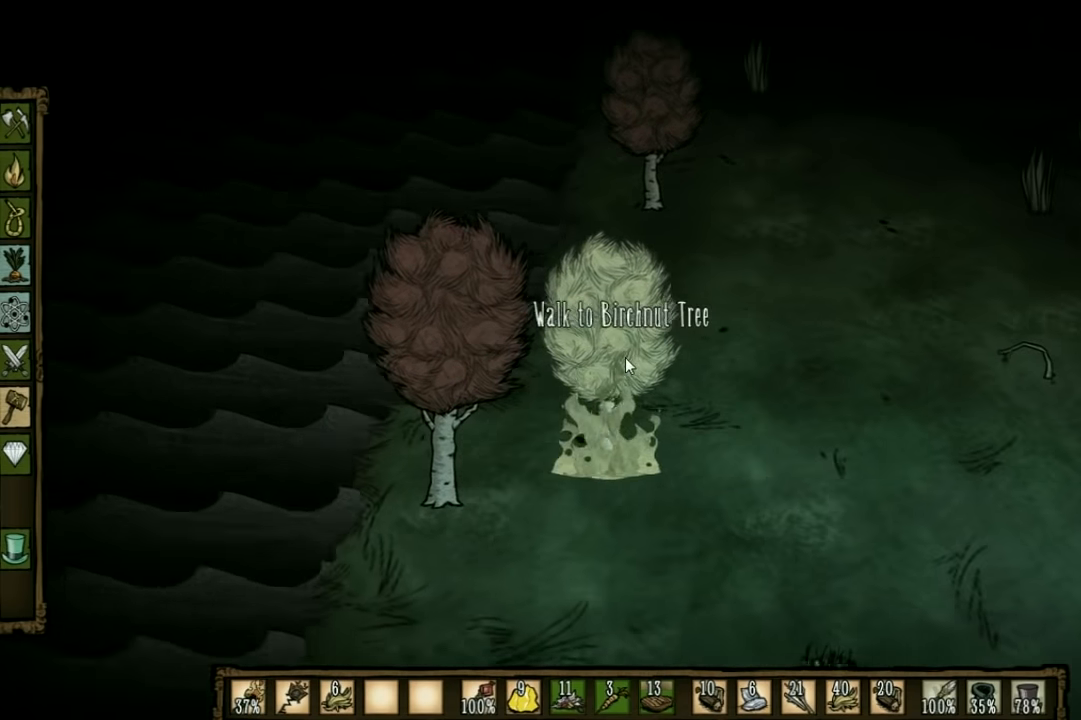
{"keys": ["w"], "events": [[33, "q", "up"], [400, "q", "down"], [500, "q", "up"]]}
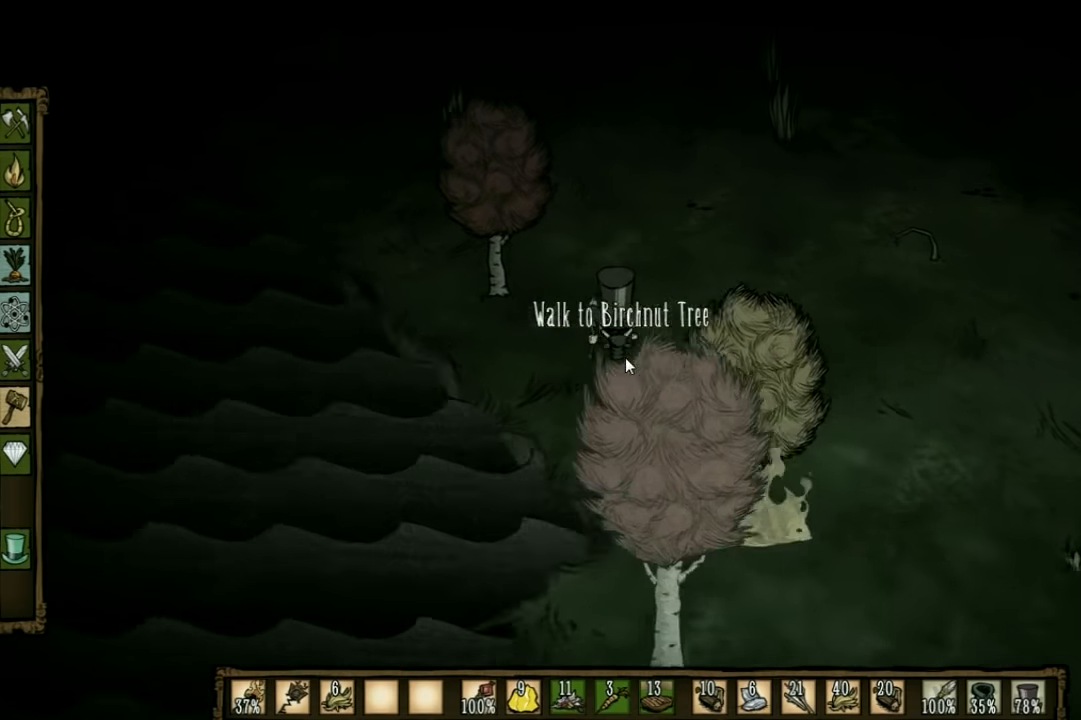
{"keys": ["a", "w"], "events": [[400, "a", "down"]]}
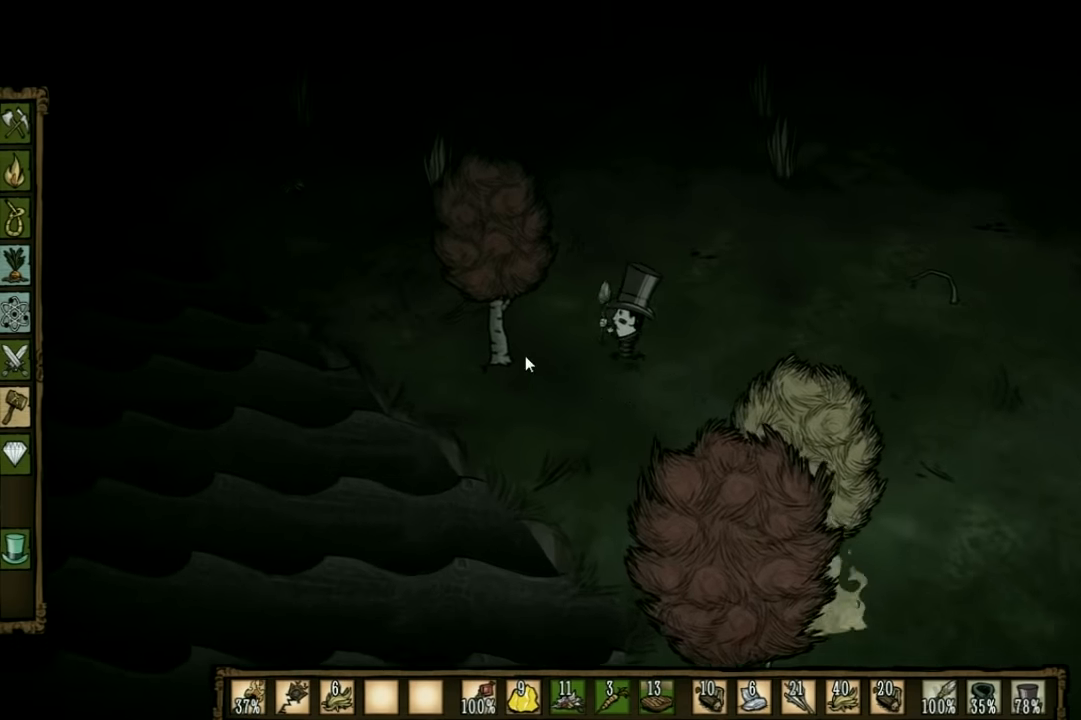
{"keys": [], "events": [[266, "shift", "down"], [300, "a", "up"], [333, "w", "up"], [433, "shift", "up"]]}
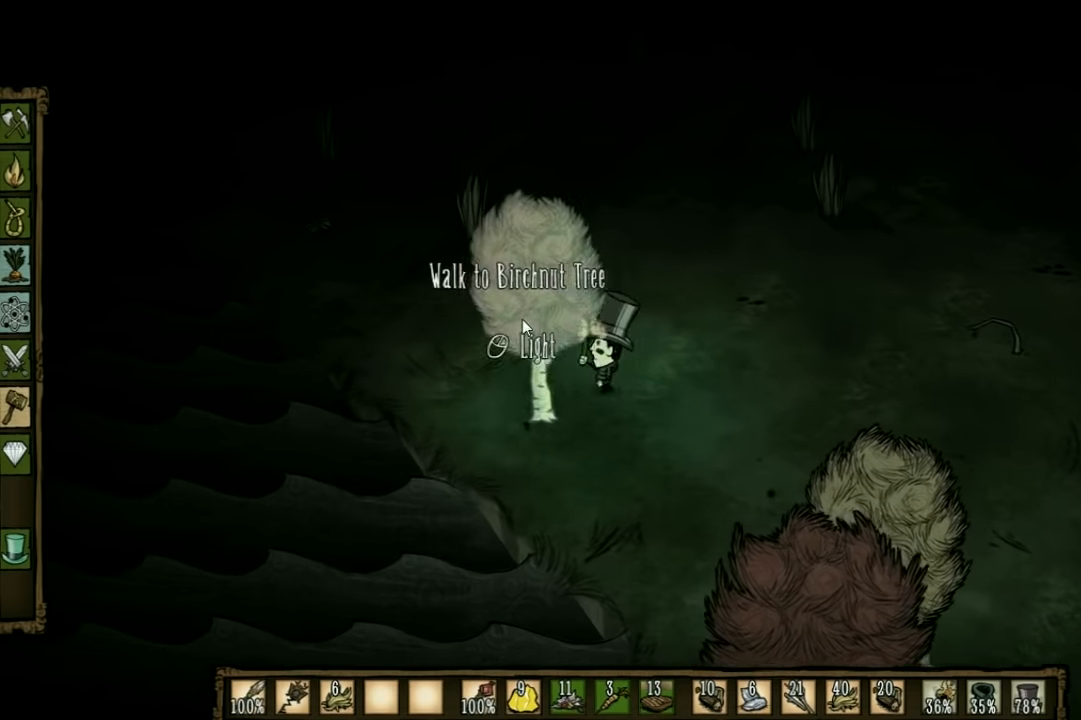
{"keys": [], "events": []}
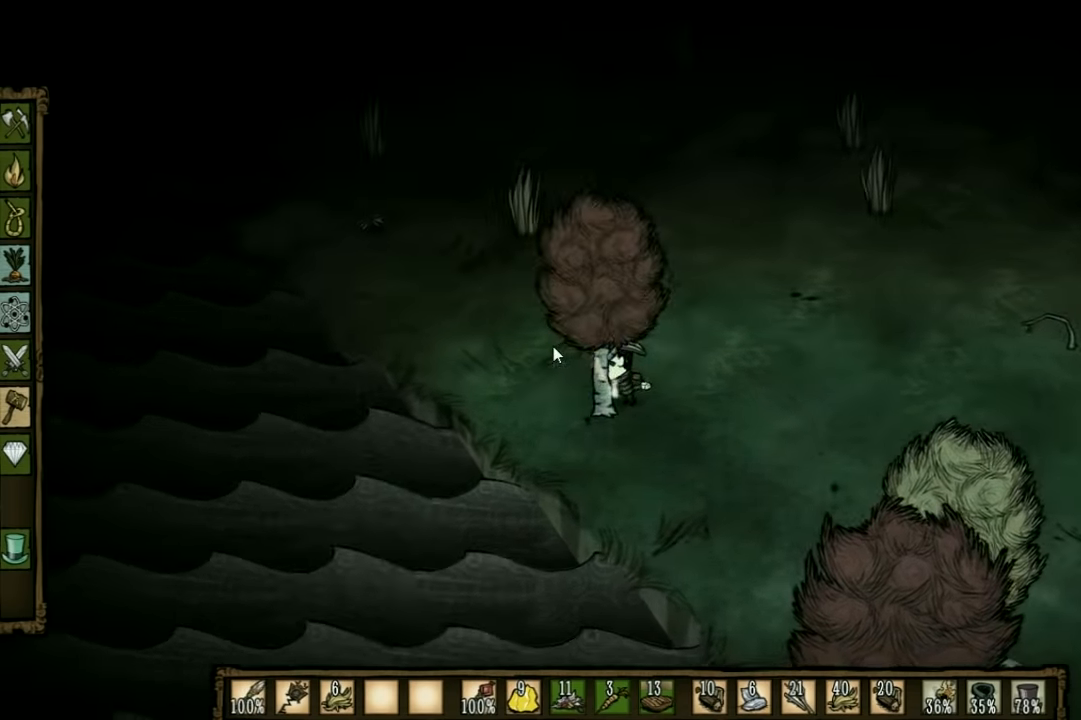
{"keys": ["w"], "events": [[200, "shift", "down"], [233, "w", "down"], [400, "shift", "up"]]}
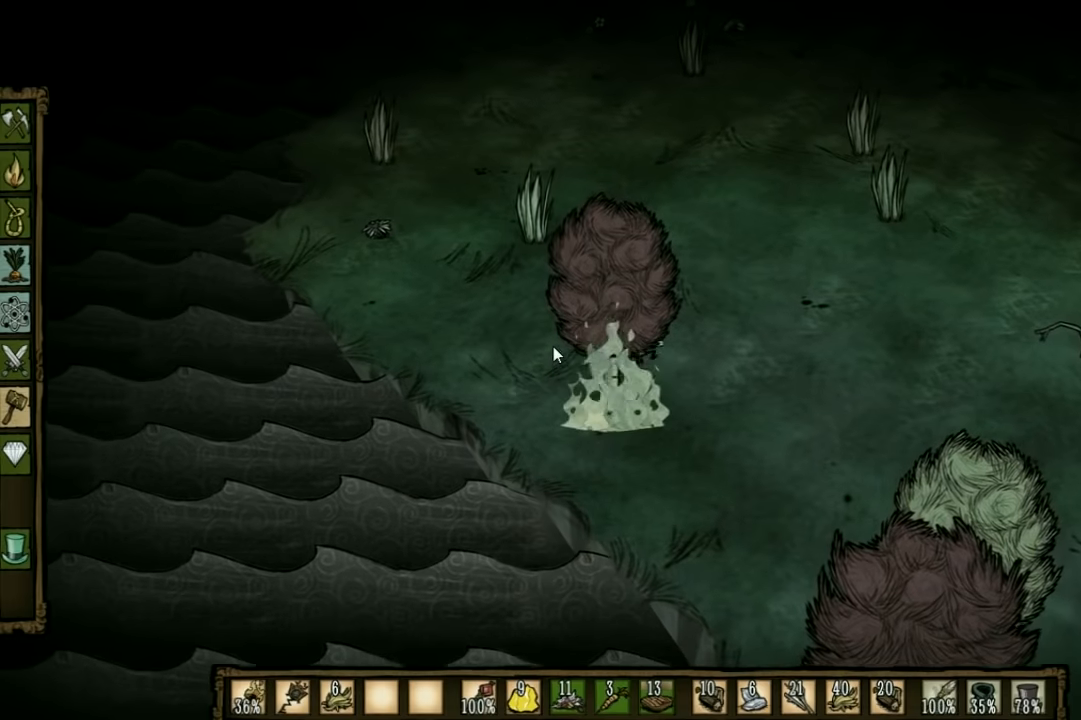
{"keys": ["a", "w"], "events": [[400, "a", "down"]]}